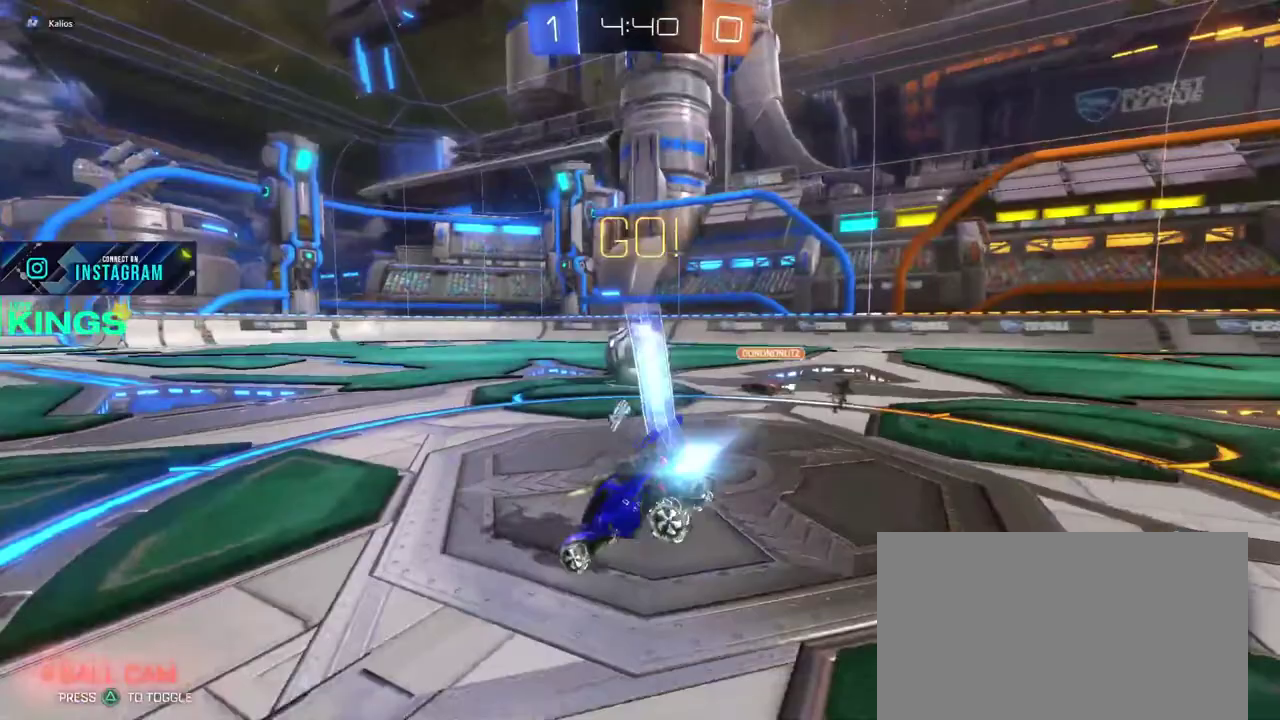
Gameplay with a controller (PlayStation layout); each line is a JSON object with the inputs held at the frame after it. "events" lists button and stick changes between this image and that frame as [ms after this image, input, new state], when the widget could be followed in between. This document gives stick clicks only as held states, not as events. Not read: CROSS.
{"buttons": ["CIRCLE", "R2"], "left_stick": "center", "right_stick": "center", "events": []}
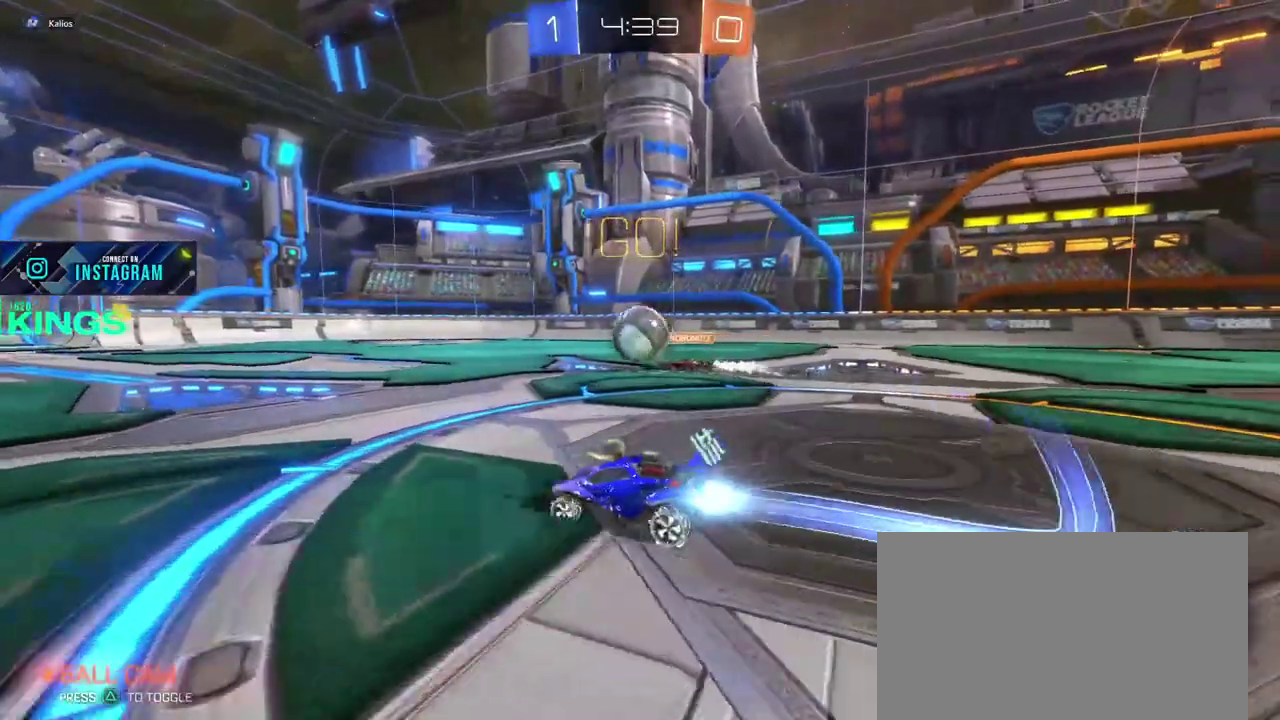
{"buttons": ["CIRCLE", "R2"], "left_stick": "center", "right_stick": "center", "events": []}
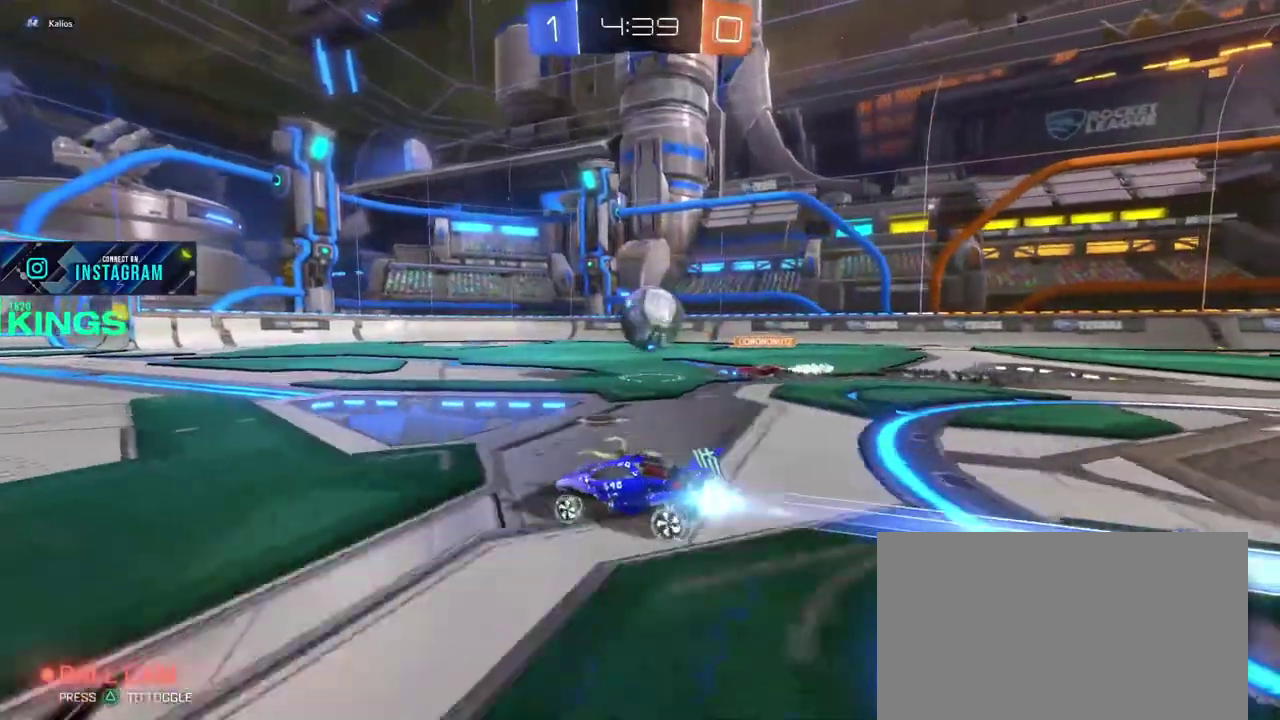
{"buttons": ["CIRCLE", "L2", "R2"], "left_stick": "right", "right_stick": "center", "events": [[67, "left_stick", "right"], [433, "L2", "down"]]}
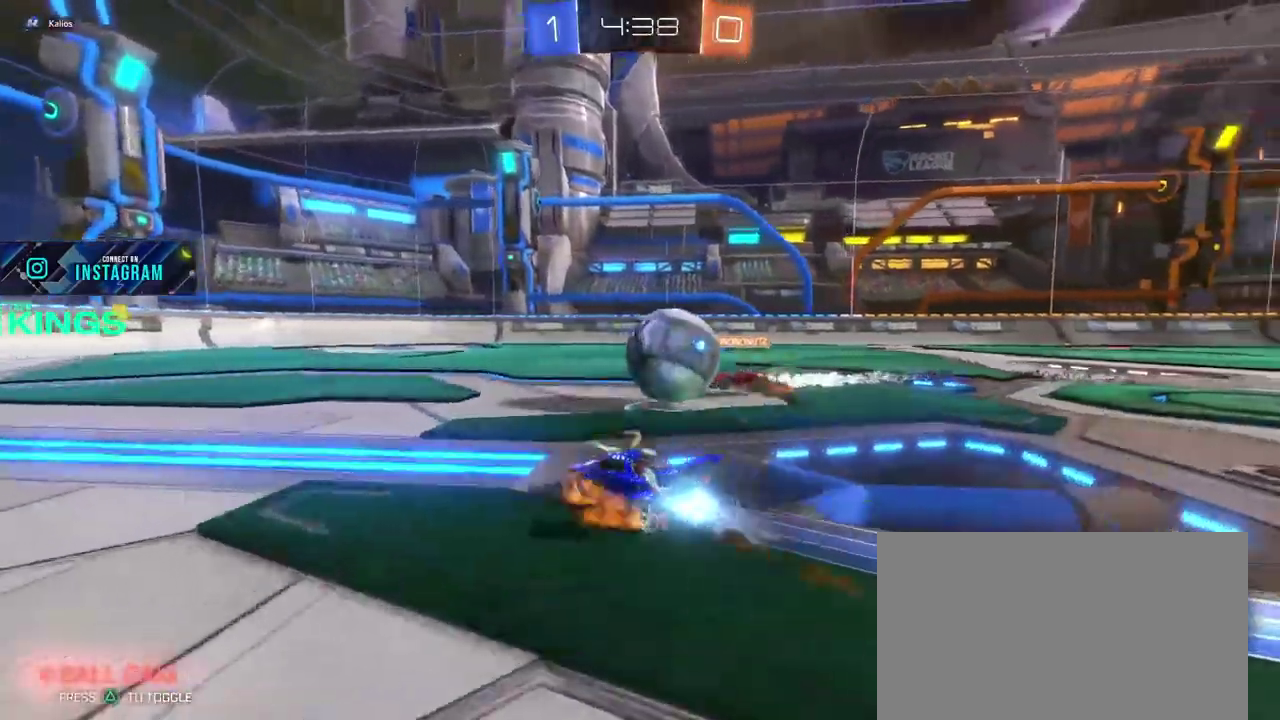
{"buttons": [], "left_stick": "center", "right_stick": "center", "events": [[133, "L2", "up"], [233, "CIRCLE", "up"], [250, "R2", "up"], [317, "R2", "down"], [400, "left_stick", "center"], [483, "R2", "up"]]}
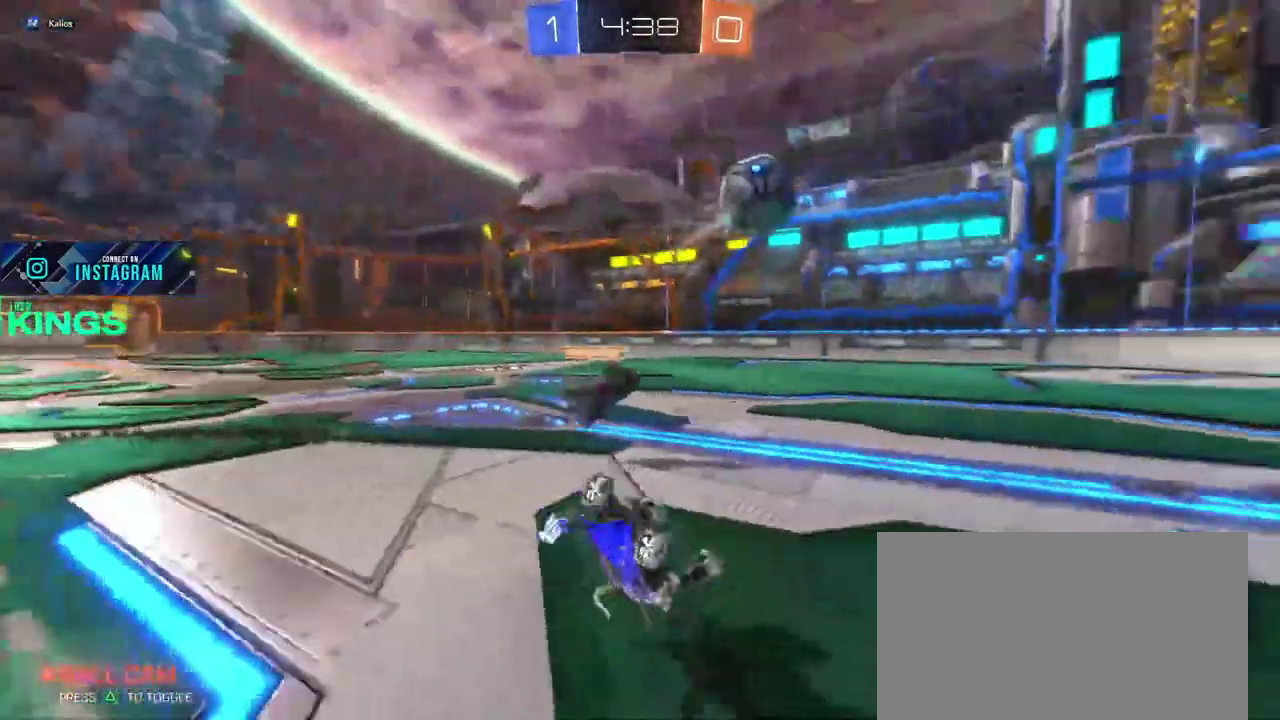
{"buttons": ["R2"], "left_stick": "left", "right_stick": "center", "events": [[117, "R2", "down"], [267, "left_stick", "left"], [317, "left_stick", "center"], [400, "left_stick", "left"]]}
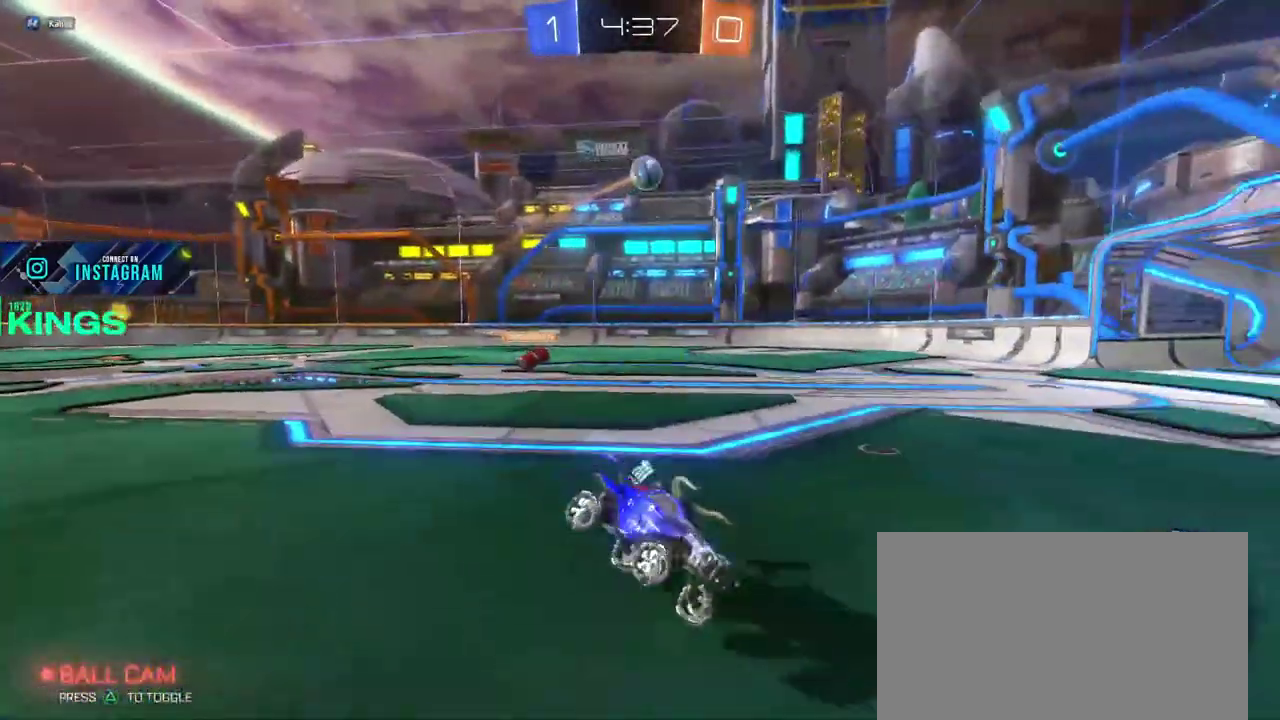
{"buttons": ["R2"], "left_stick": "left", "right_stick": "center", "events": [[383, "left_stick", "center"], [467, "left_stick", "left"]]}
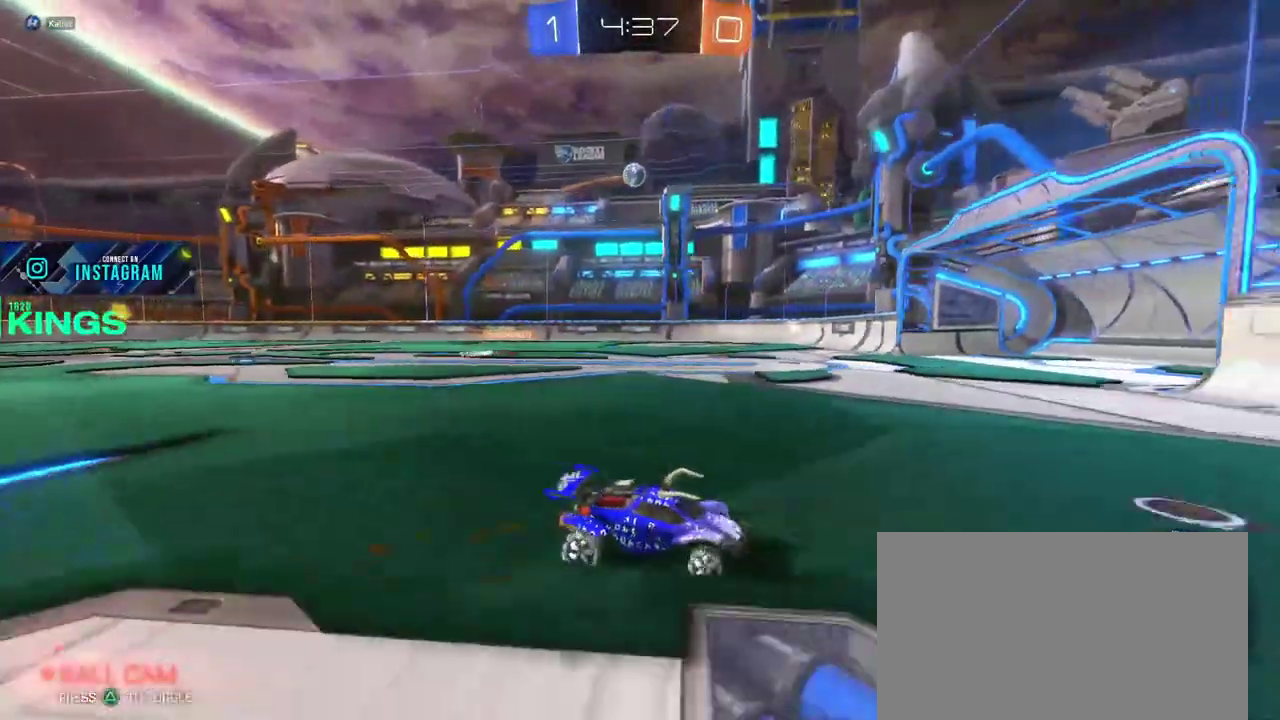
{"buttons": ["R2"], "left_stick": "left", "right_stick": "center", "events": [[100, "left_stick", "center"], [217, "left_stick", "left"]]}
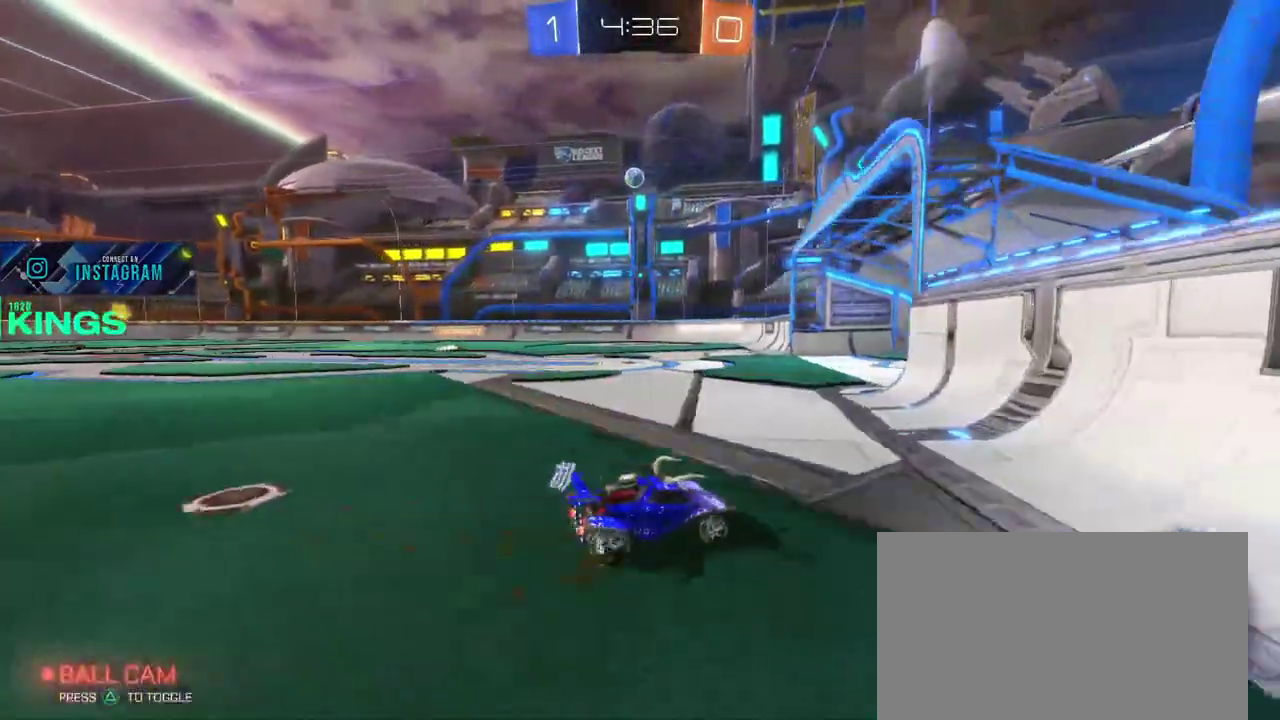
{"buttons": ["R2"], "left_stick": "center", "right_stick": "center", "events": [[433, "left_stick", "center"]]}
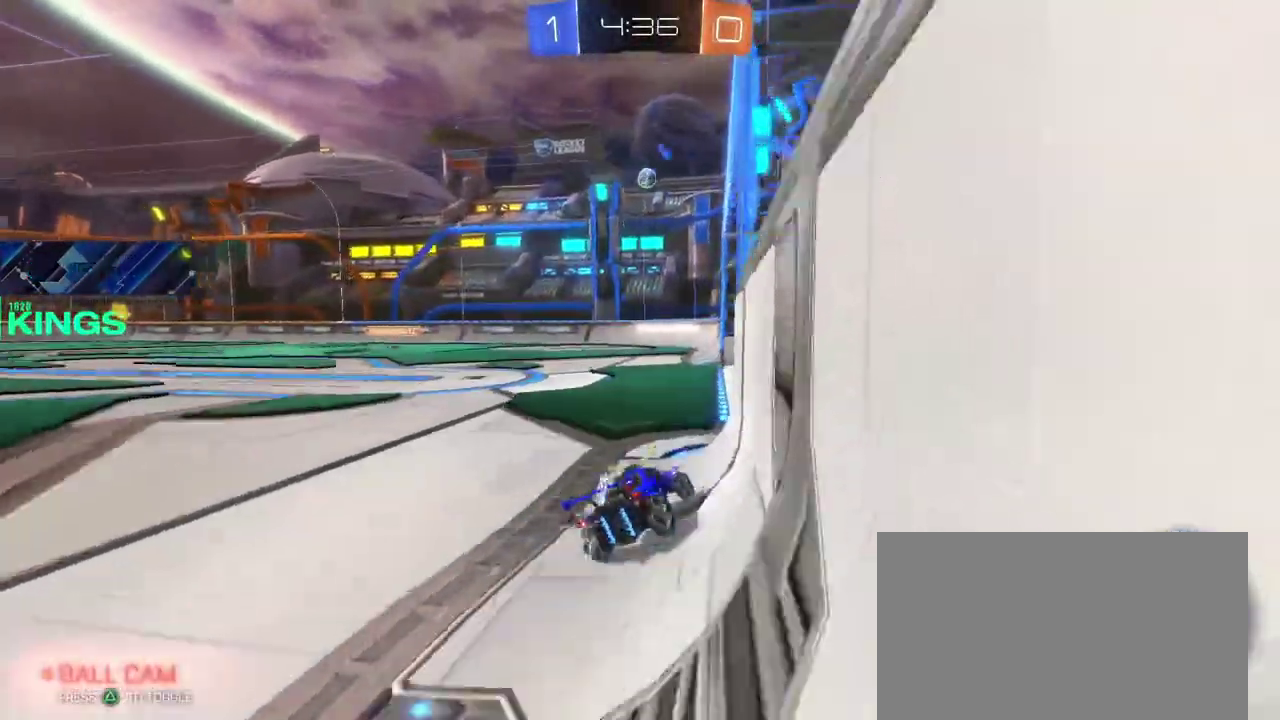
{"buttons": ["R2"], "left_stick": "right", "right_stick": "center", "events": [[367, "left_stick", "right"]]}
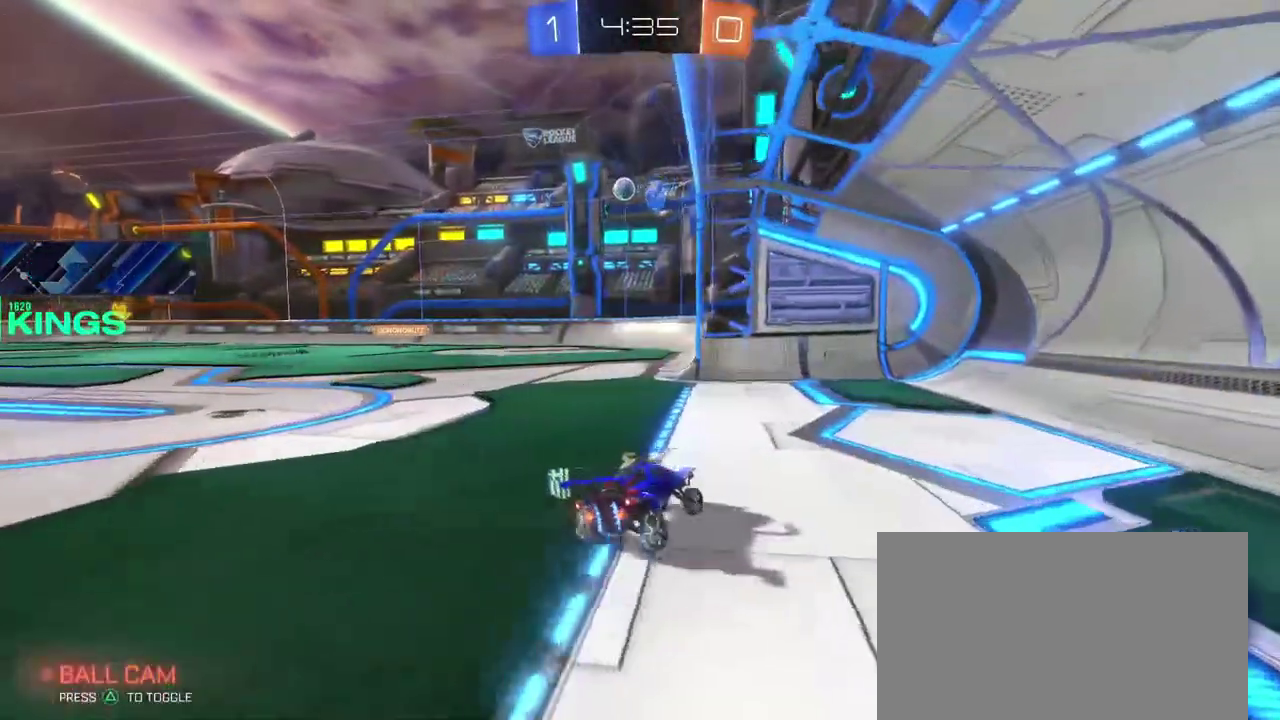
{"buttons": ["L2"], "left_stick": "center", "right_stick": "center", "events": [[17, "R2", "up"], [67, "L2", "down"], [83, "left_stick", "left"], [250, "left_stick", "center"]]}
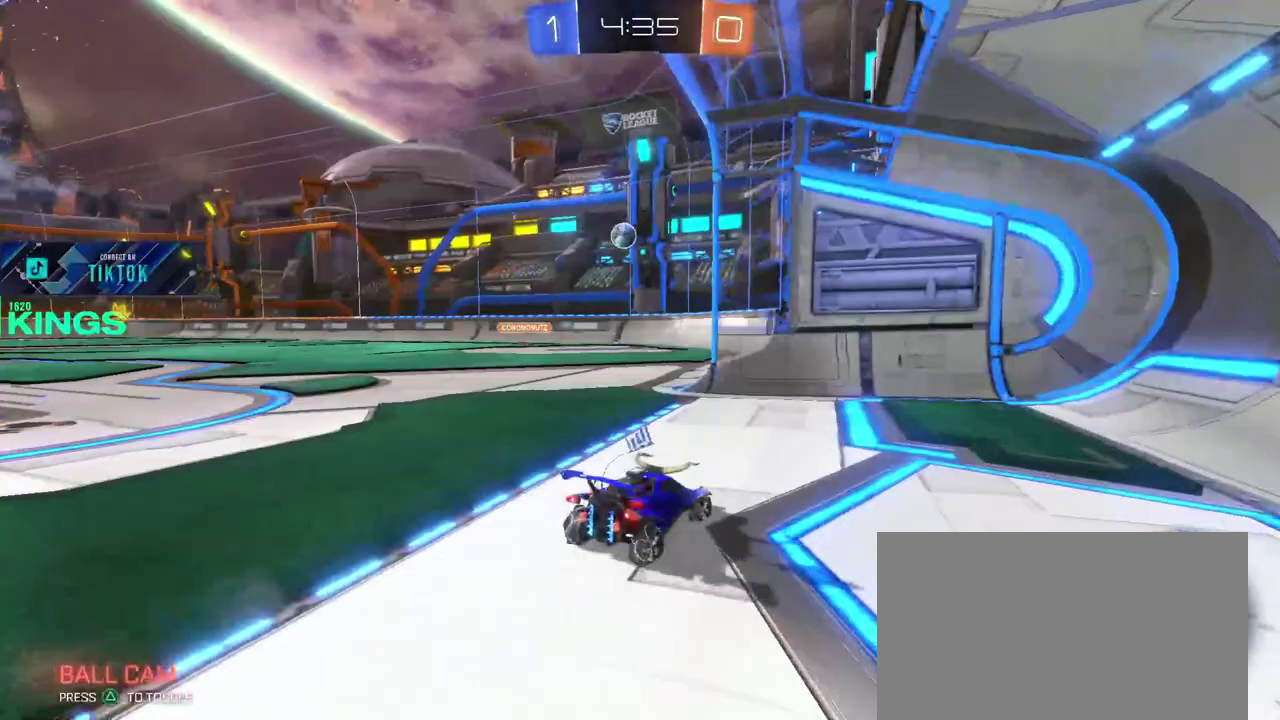
{"buttons": [], "left_stick": "left", "right_stick": "center", "events": [[17, "L2", "up"], [417, "left_stick", "left"]]}
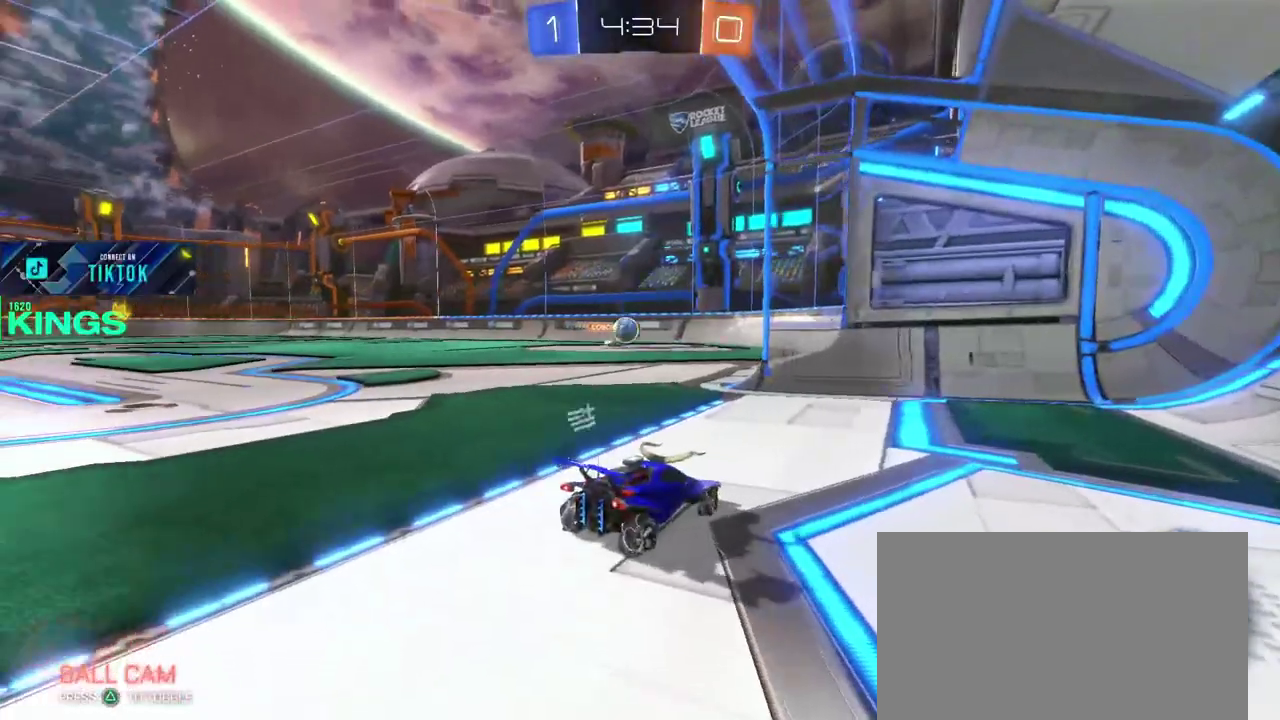
{"buttons": ["CIRCLE", "R2"], "left_stick": "center", "right_stick": "center", "events": [[100, "left_stick", "center"], [200, "left_stick", "left"], [333, "R2", "down"], [350, "CIRCLE", "down"], [400, "left_stick", "center"]]}
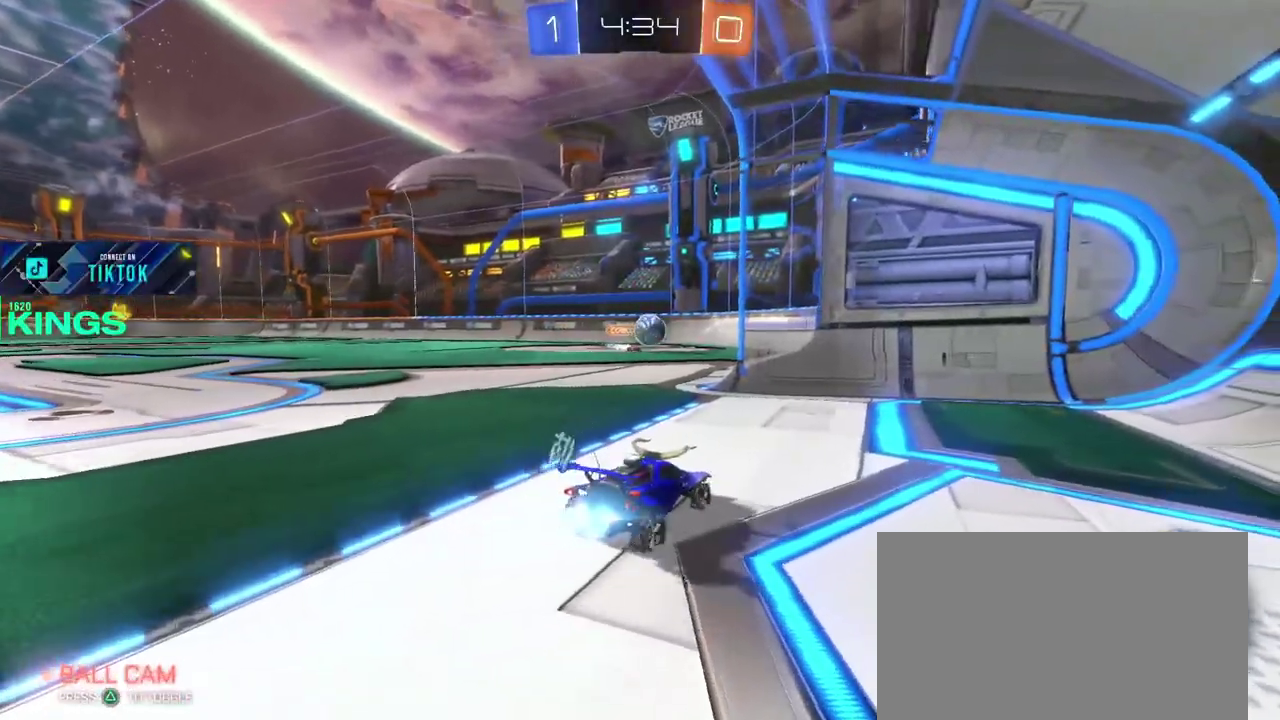
{"buttons": ["CIRCLE", "R2"], "left_stick": "right", "right_stick": "center", "events": [[117, "left_stick", "left"], [417, "left_stick", "center"], [467, "left_stick", "right"]]}